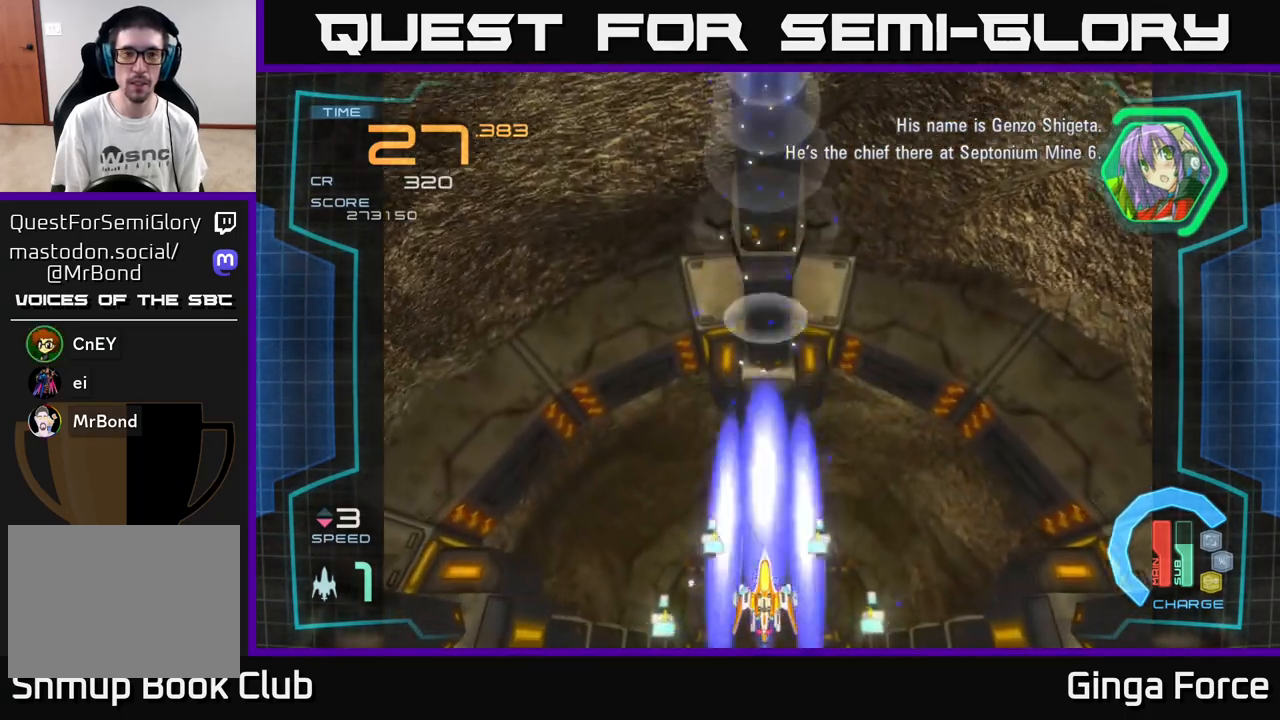
Gameplay with a controller (Xbox layout); each line is a JSON object with the inputs held at the frame after it. "events" lists button and stick changes between this image and that frame as [ms after this image, input, new state], when the widget could be followed in between. Not read: right_stick.
{"buttons": ["X"], "left_stick": "center", "events": []}
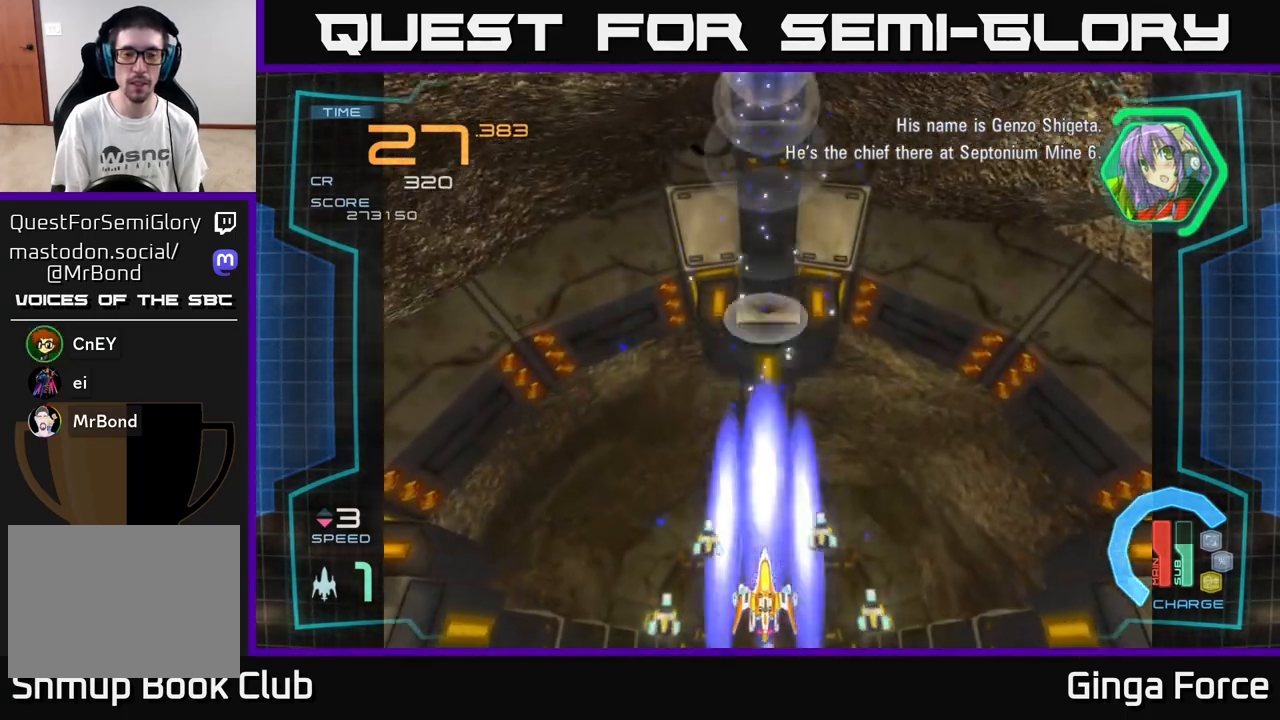
{"buttons": ["X"], "left_stick": "center", "events": []}
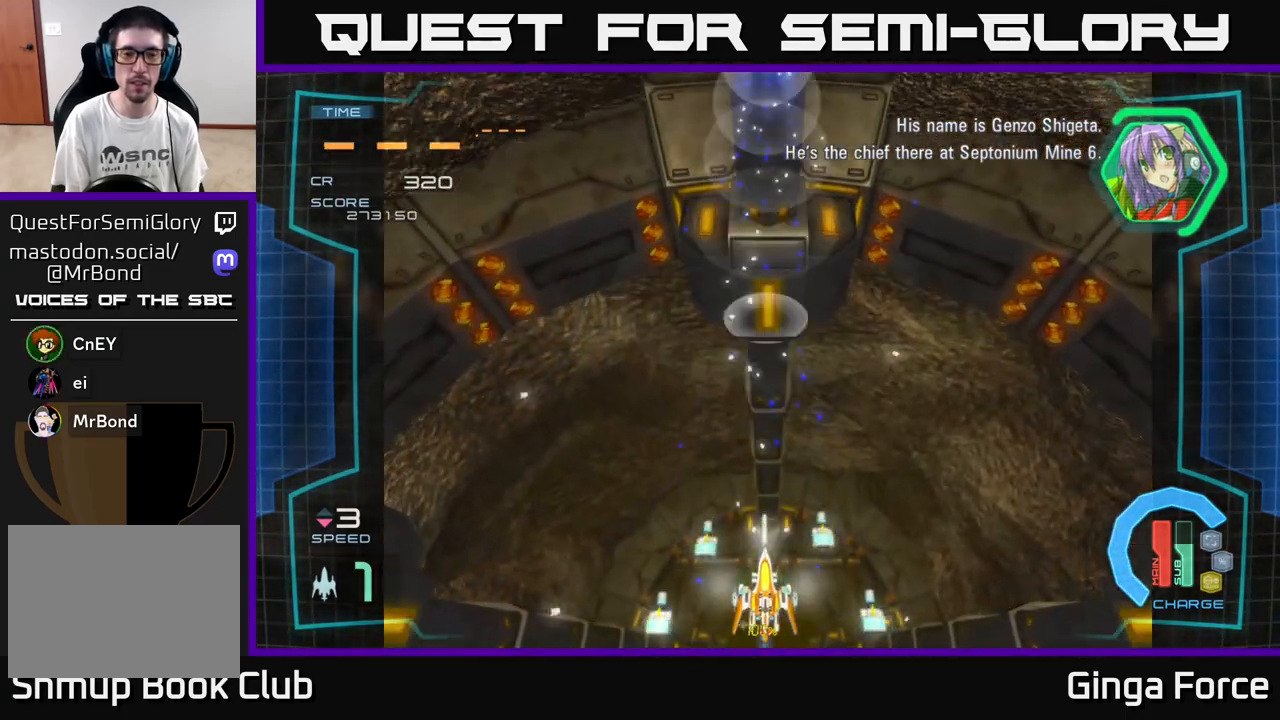
{"buttons": ["X"], "left_stick": "center", "events": []}
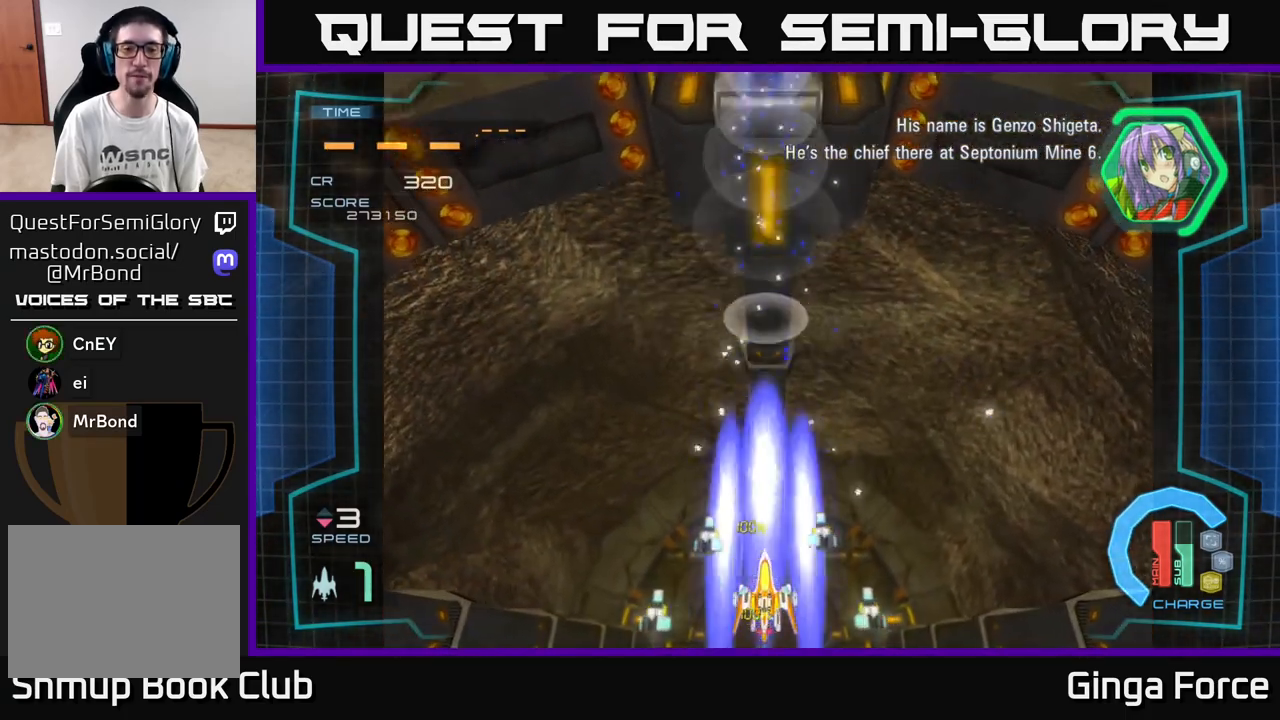
{"buttons": ["X"], "left_stick": "left", "events": [[483, "left_stick", "left"]]}
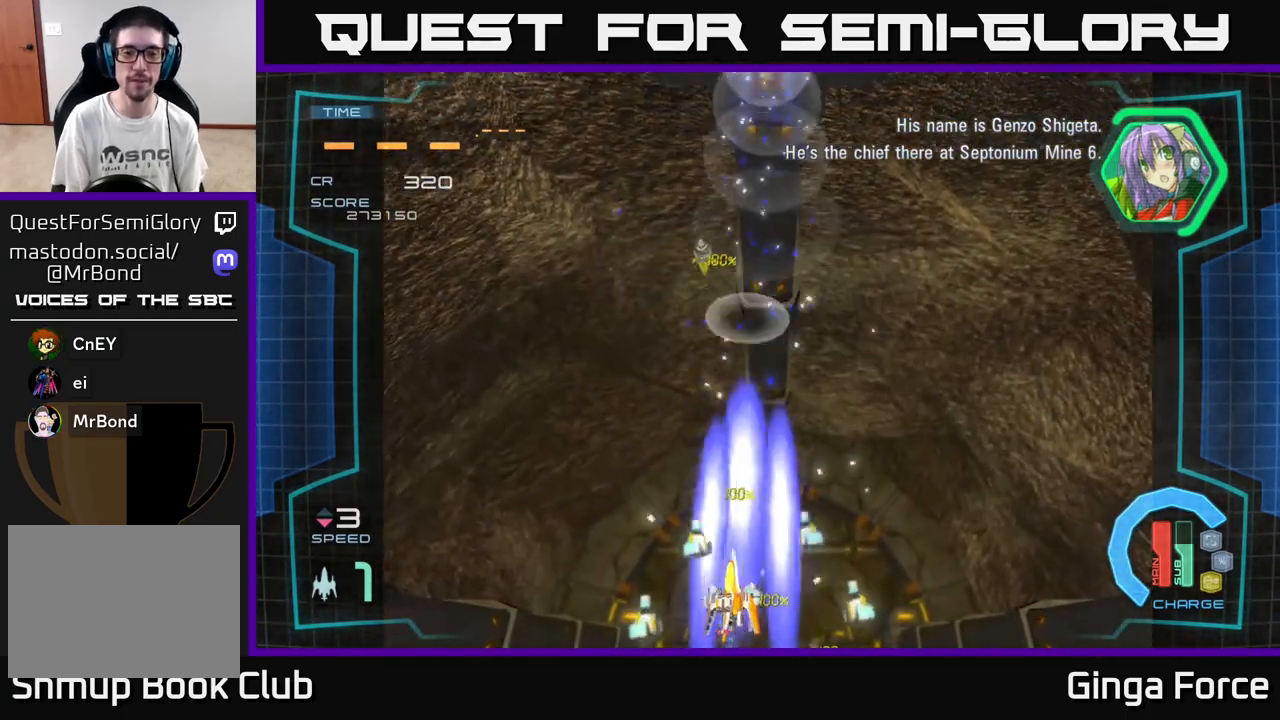
{"buttons": ["X"], "left_stick": "up-left", "events": [[183, "left_stick", "up"], [483, "left_stick", "up-left"]]}
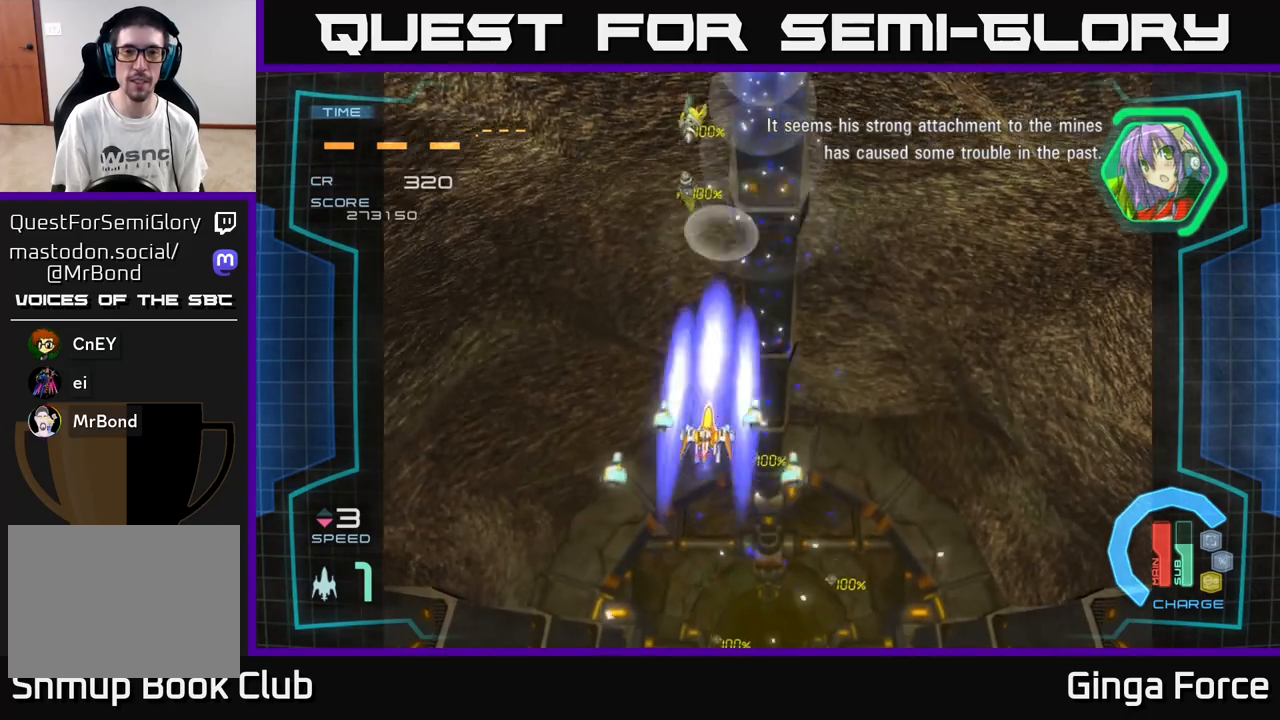
{"buttons": ["X"], "left_stick": "left", "events": [[133, "left_stick", "down"], [450, "left_stick", "left"]]}
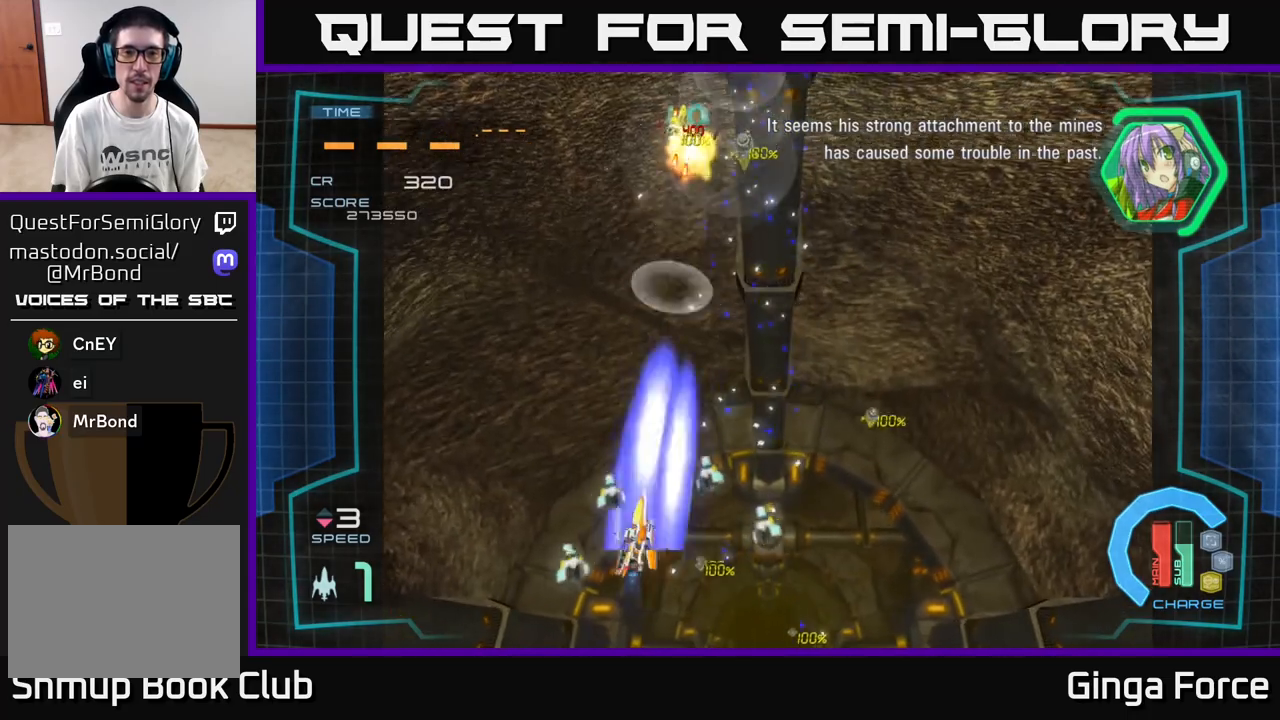
{"buttons": ["X"], "left_stick": "right", "events": [[83, "left_stick", "center"], [267, "left_stick", "up"], [400, "left_stick", "right"]]}
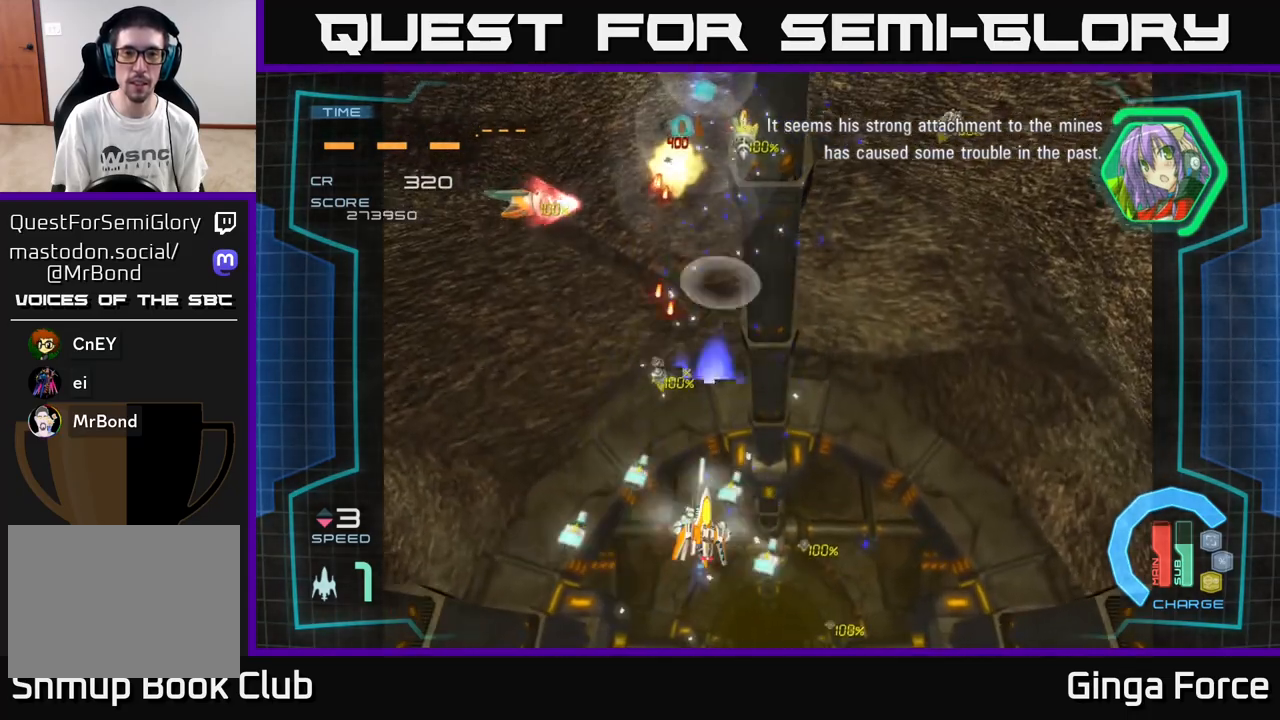
{"buttons": ["X"], "left_stick": "left", "events": [[17, "left_stick", "down-right"], [233, "left_stick", "up-left"], [350, "left_stick", "center"], [400, "left_stick", "right"], [450, "left_stick", "center"], [500, "left_stick", "left"]]}
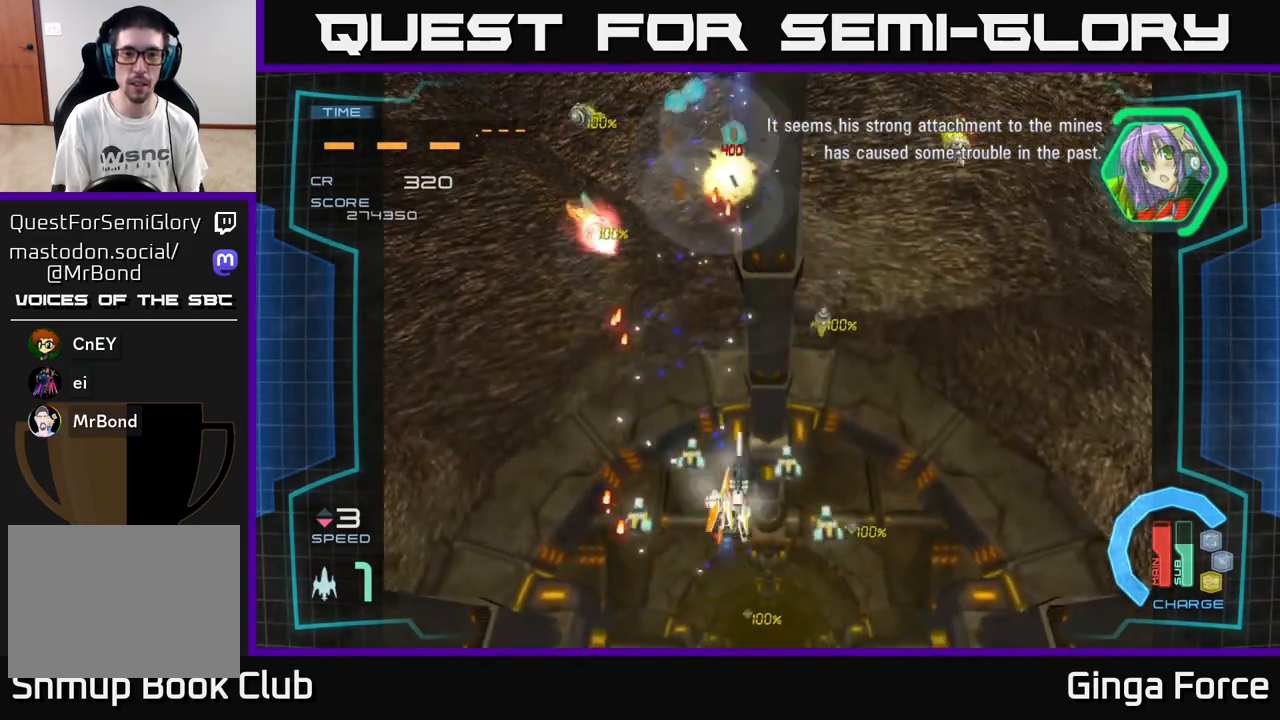
{"buttons": ["X"], "left_stick": "down", "events": [[283, "left_stick", "down"]]}
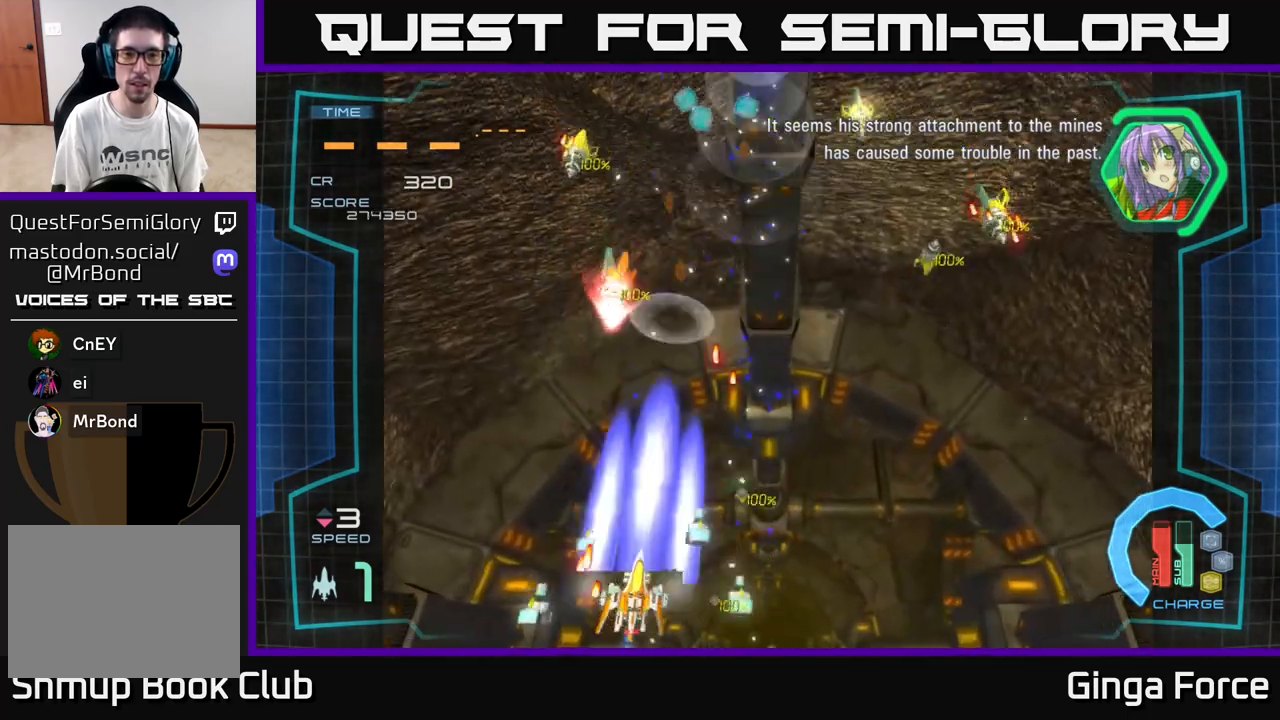
{"buttons": ["X"], "left_stick": "up", "events": [[100, "left_stick", "right"], [200, "left_stick", "left"], [500, "left_stick", "up"]]}
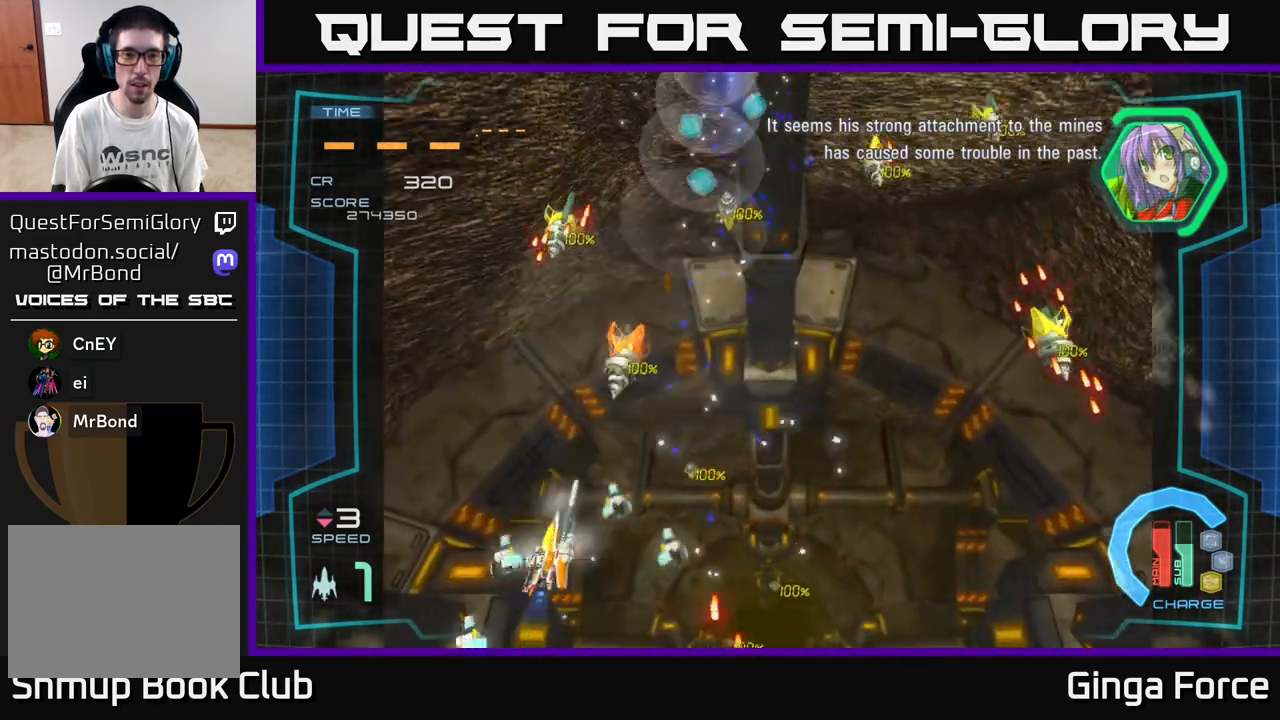
{"buttons": ["A", "X"], "left_stick": "right", "events": [[117, "left_stick", "center"], [167, "left_stick", "down"], [283, "A", "down"], [367, "left_stick", "left"], [467, "left_stick", "right"]]}
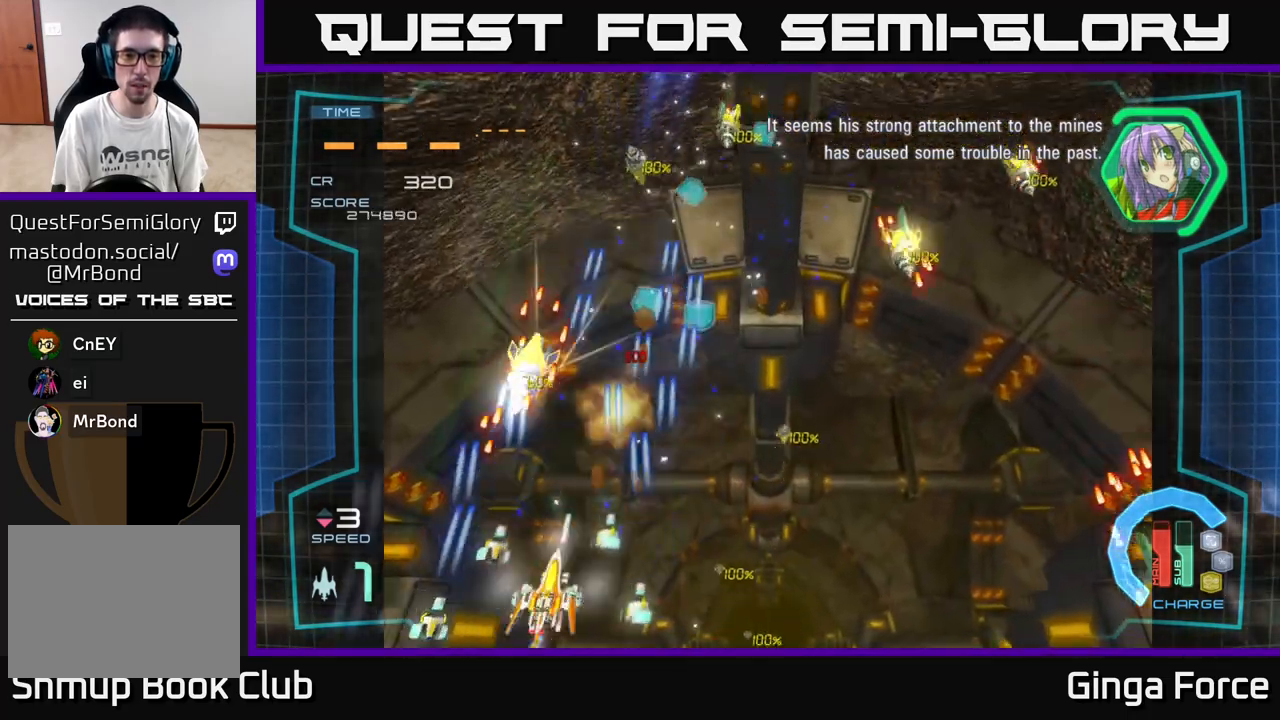
{"buttons": ["A", "X"], "left_stick": "up-left", "events": [[500, "left_stick", "up-left"]]}
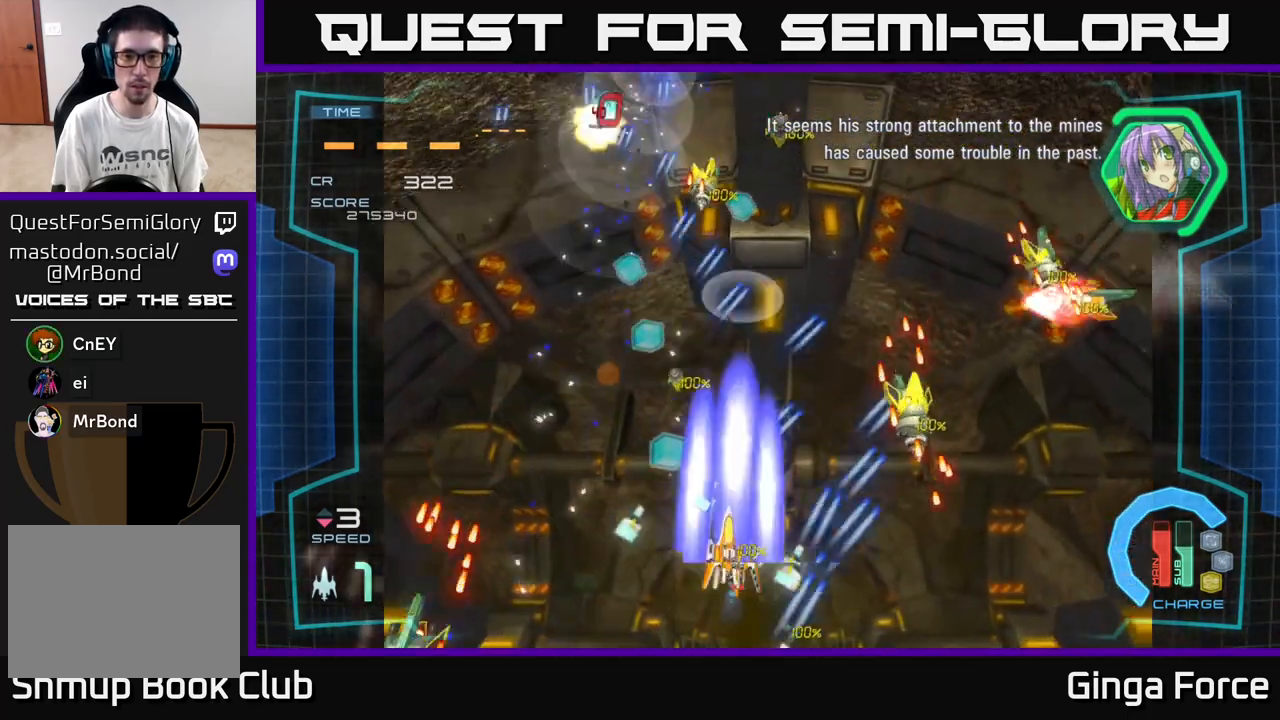
{"buttons": ["A", "X"], "left_stick": "right", "events": [[267, "left_stick", "center"], [317, "left_stick", "down"], [500, "left_stick", "right"]]}
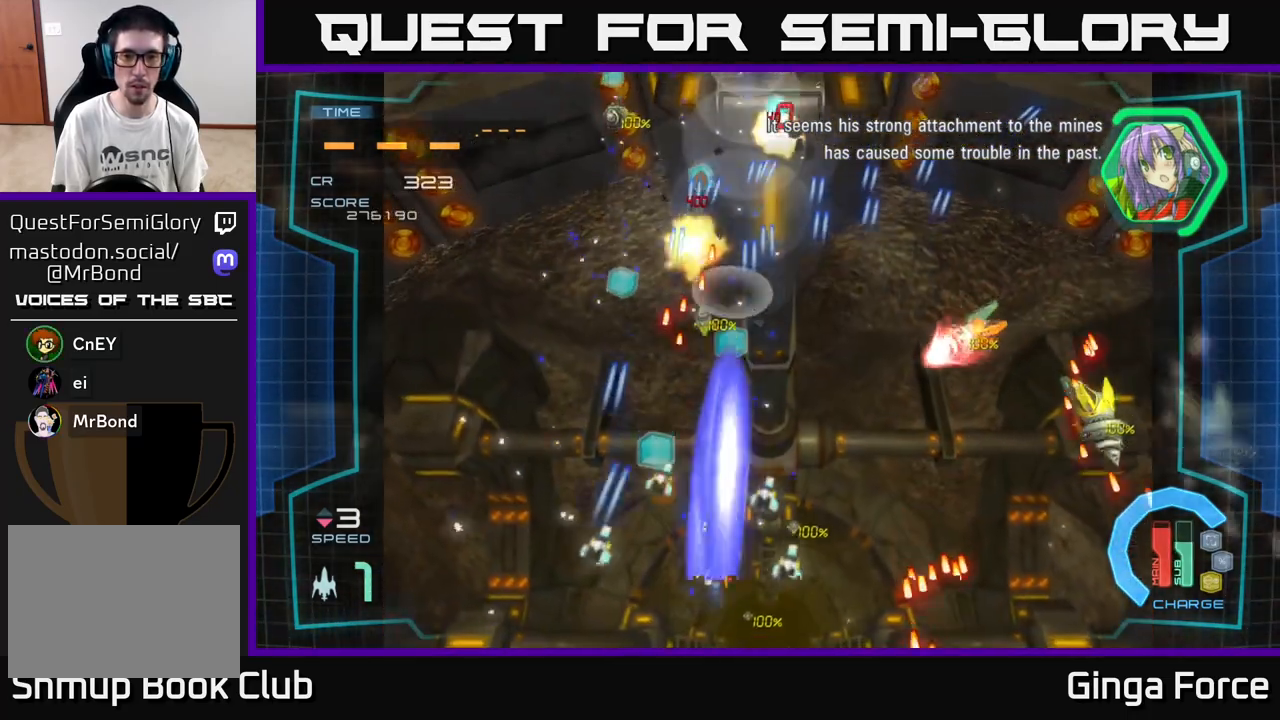
{"buttons": ["A"], "left_stick": "down-left", "events": [[200, "R2", "down"], [200, "X", "up"], [467, "left_stick", "down-left"], [483, "R2", "up"]]}
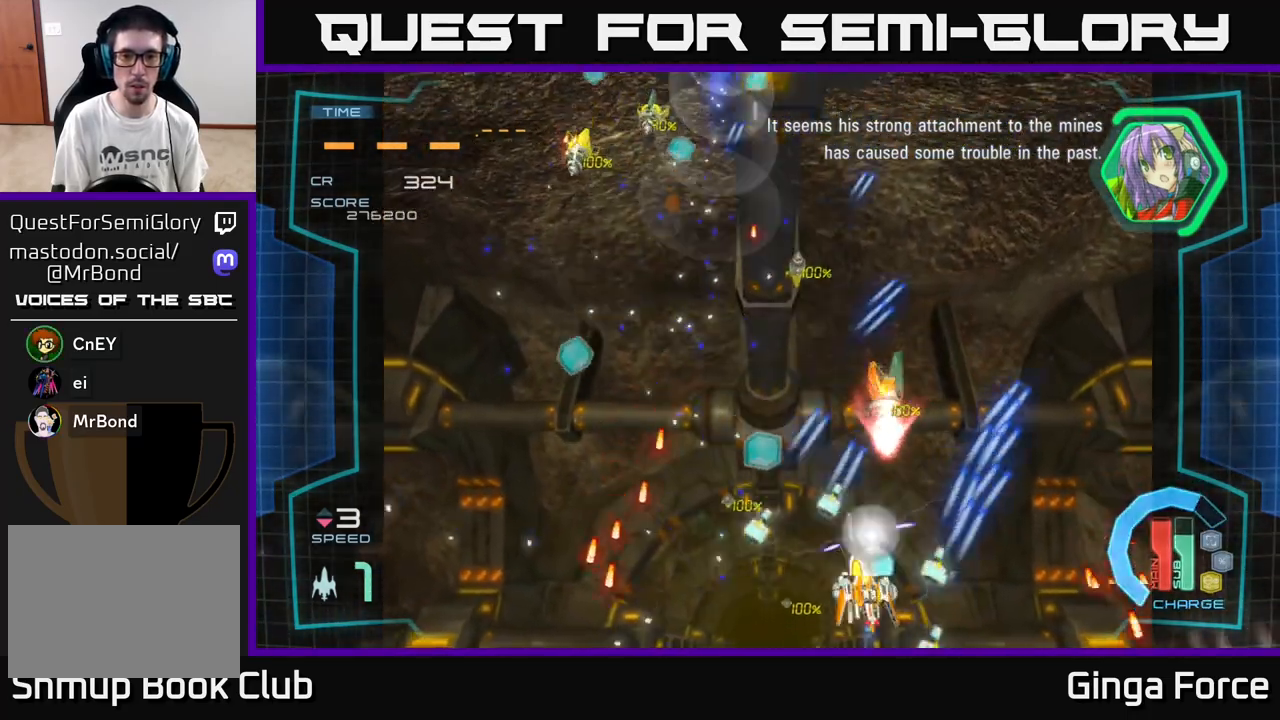
{"buttons": ["A", "X"], "left_stick": "up-left", "events": [[200, "X", "down"], [217, "left_stick", "up-left"]]}
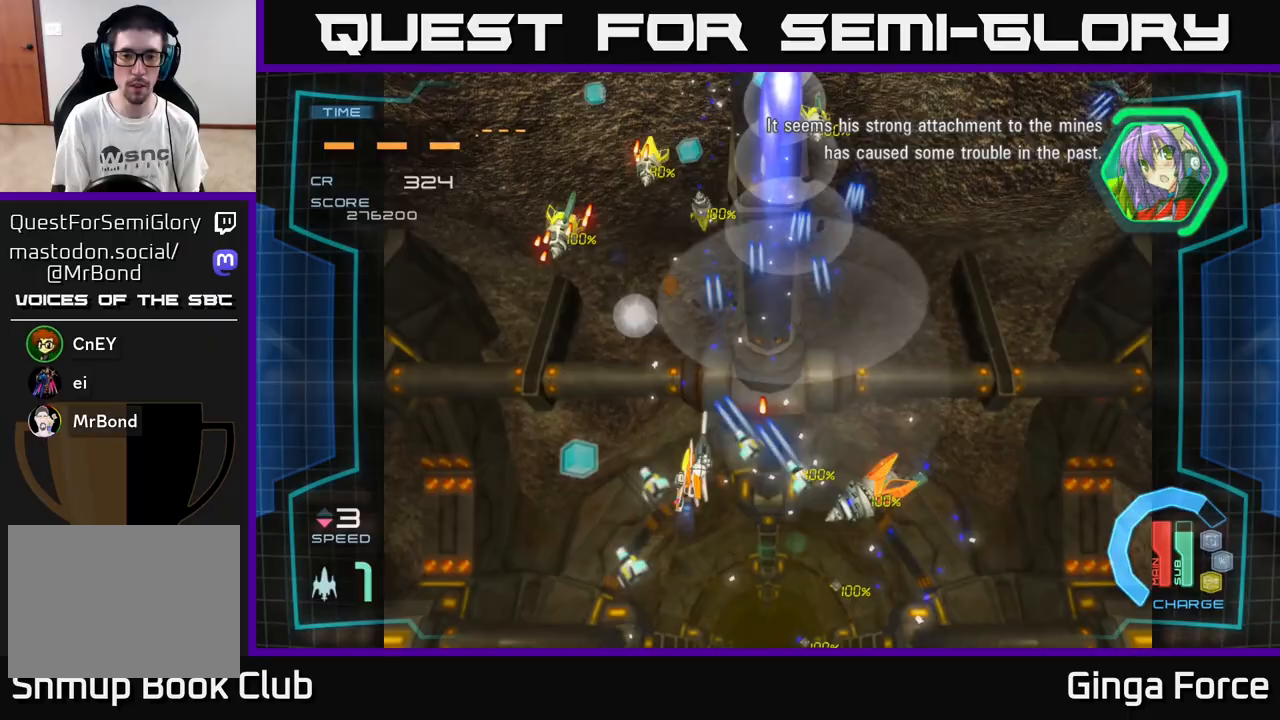
{"buttons": ["A", "X"], "left_stick": "up", "events": [[183, "left_stick", "down-left"], [283, "left_stick", "down-right"], [367, "left_stick", "left"], [500, "left_stick", "up"]]}
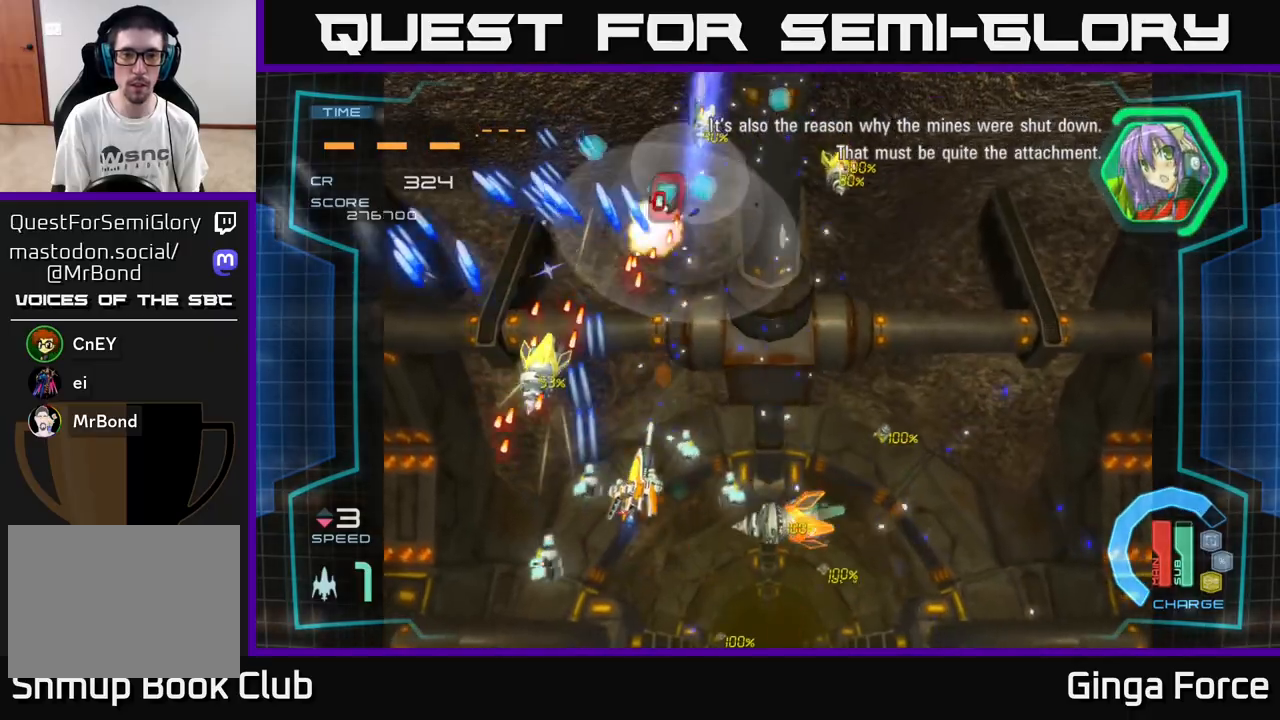
{"buttons": ["A"], "left_stick": "right", "events": [[133, "X", "up"], [150, "left_stick", "up-right"], [267, "left_stick", "right"]]}
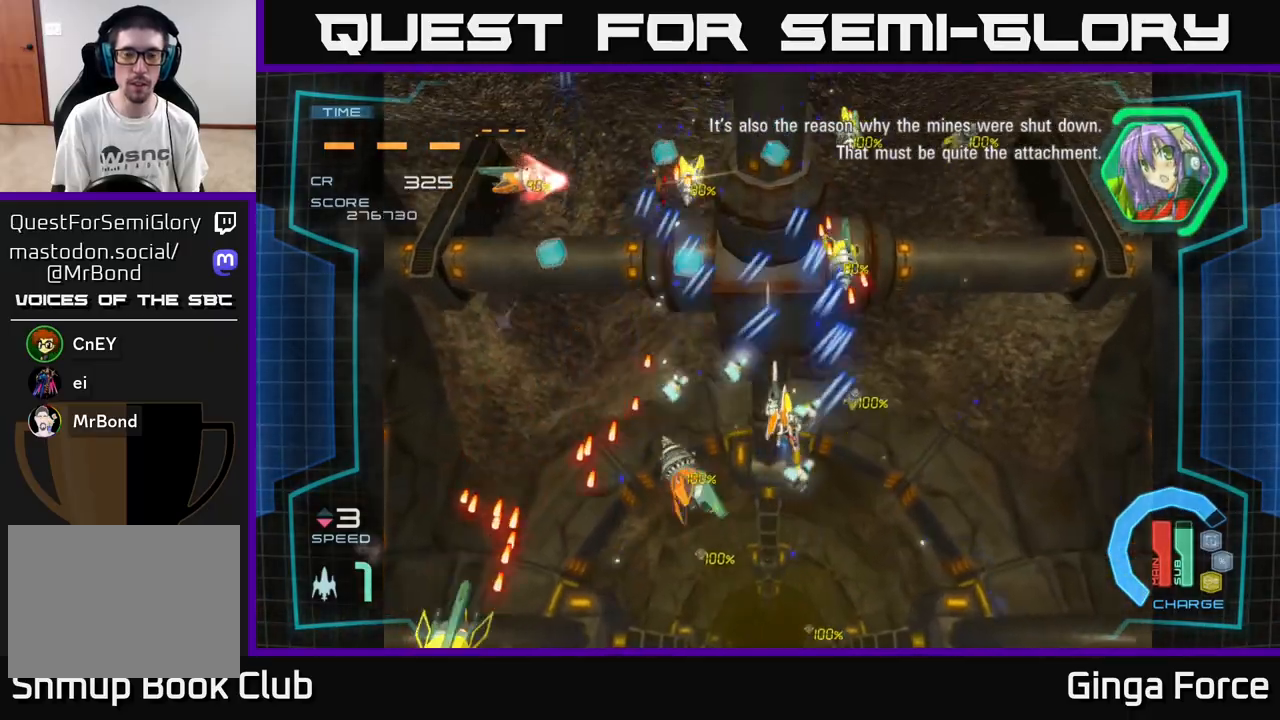
{"buttons": ["A"], "left_stick": "right", "events": [[183, "X", "down"], [217, "left_stick", "down"], [467, "X", "up"], [500, "left_stick", "right"]]}
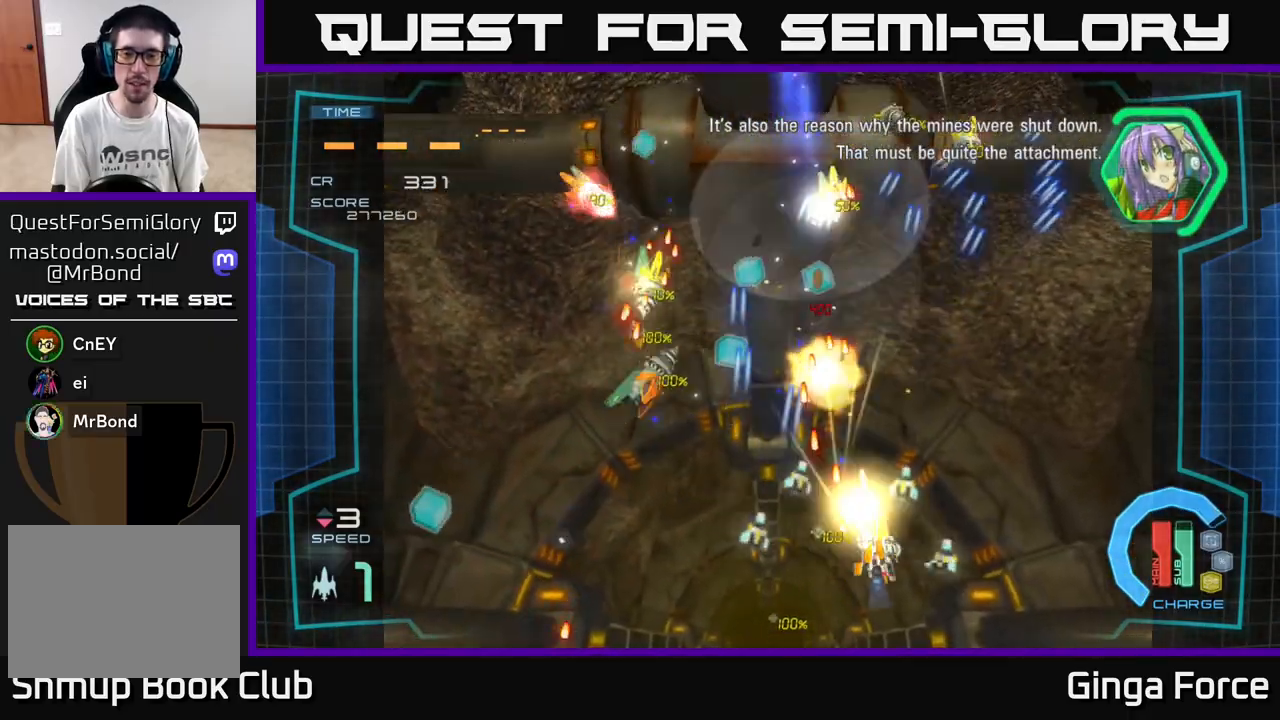
{"buttons": ["A"], "left_stick": "left", "events": [[133, "X", "down"], [183, "left_stick", "up-right"], [383, "X", "up"], [383, "left_stick", "up-left"], [467, "left_stick", "left"]]}
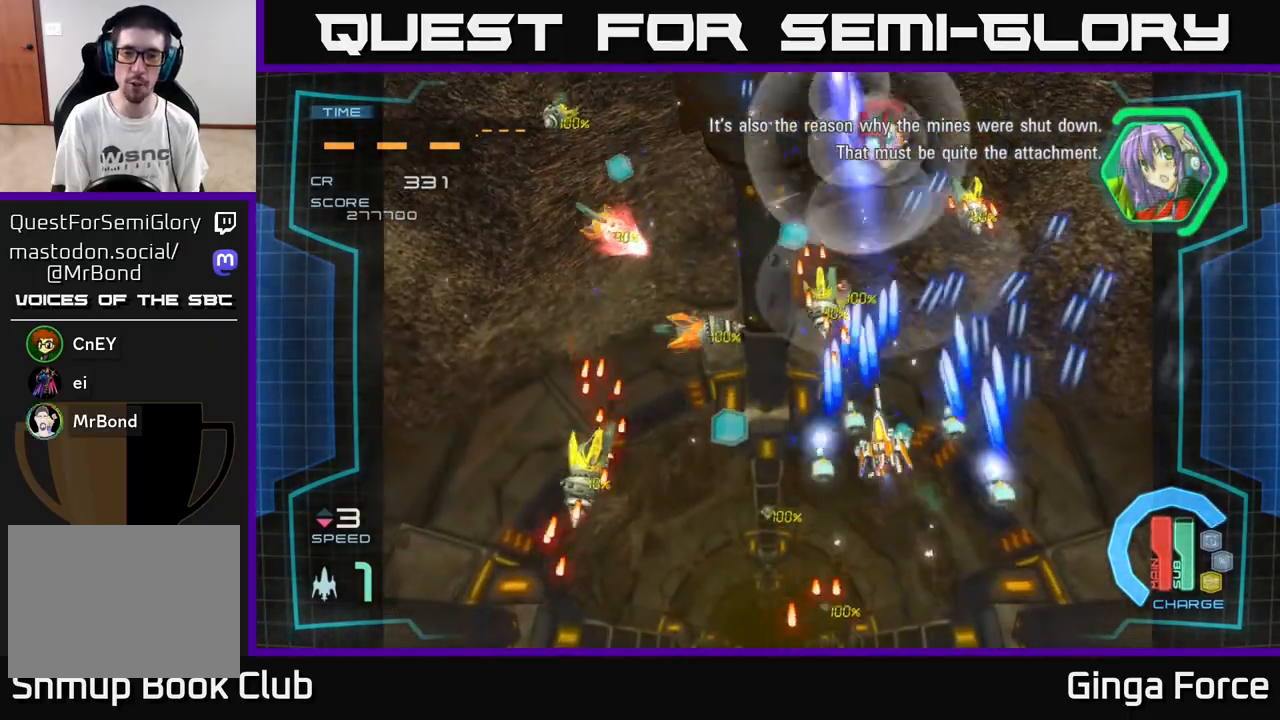
{"buttons": ["A"], "left_stick": "up-left", "events": [[17, "left_stick", "down-left"], [167, "X", "down"], [400, "X", "up"], [483, "left_stick", "up-left"]]}
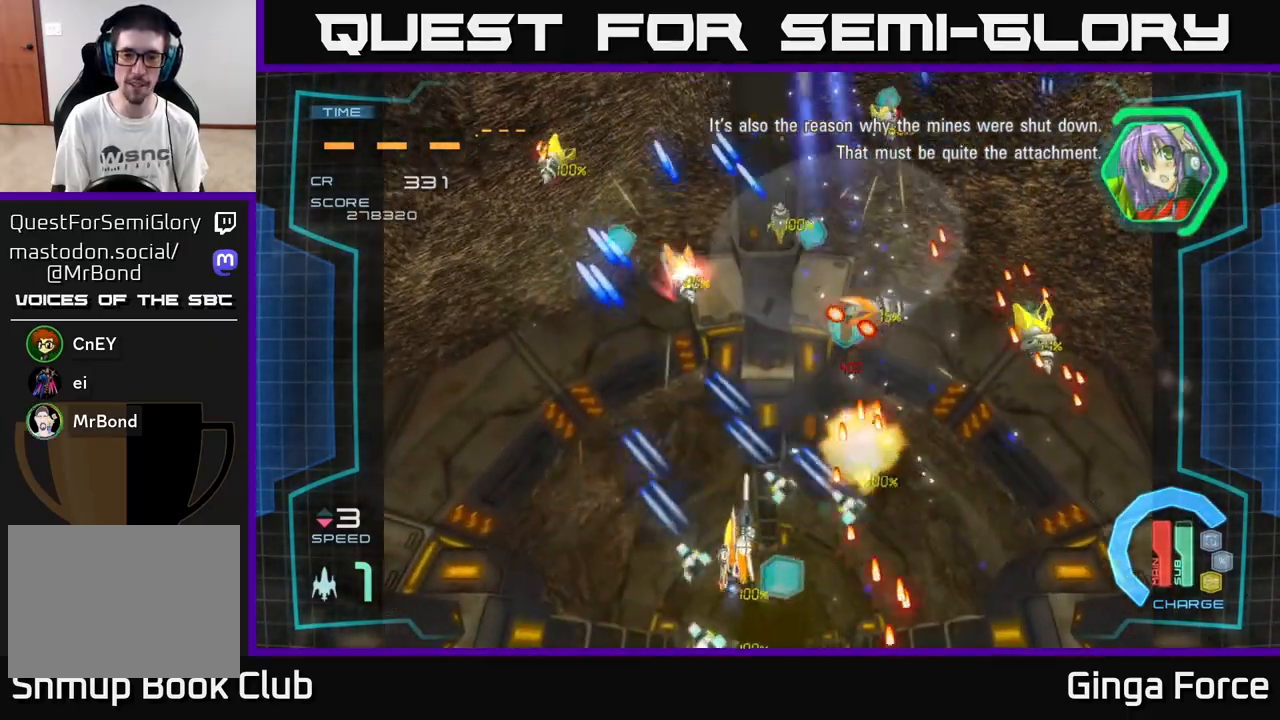
{"buttons": ["A"], "left_stick": "down-left", "events": [[100, "left_stick", "center"], [167, "X", "down"], [217, "left_stick", "down-left"], [400, "X", "up"]]}
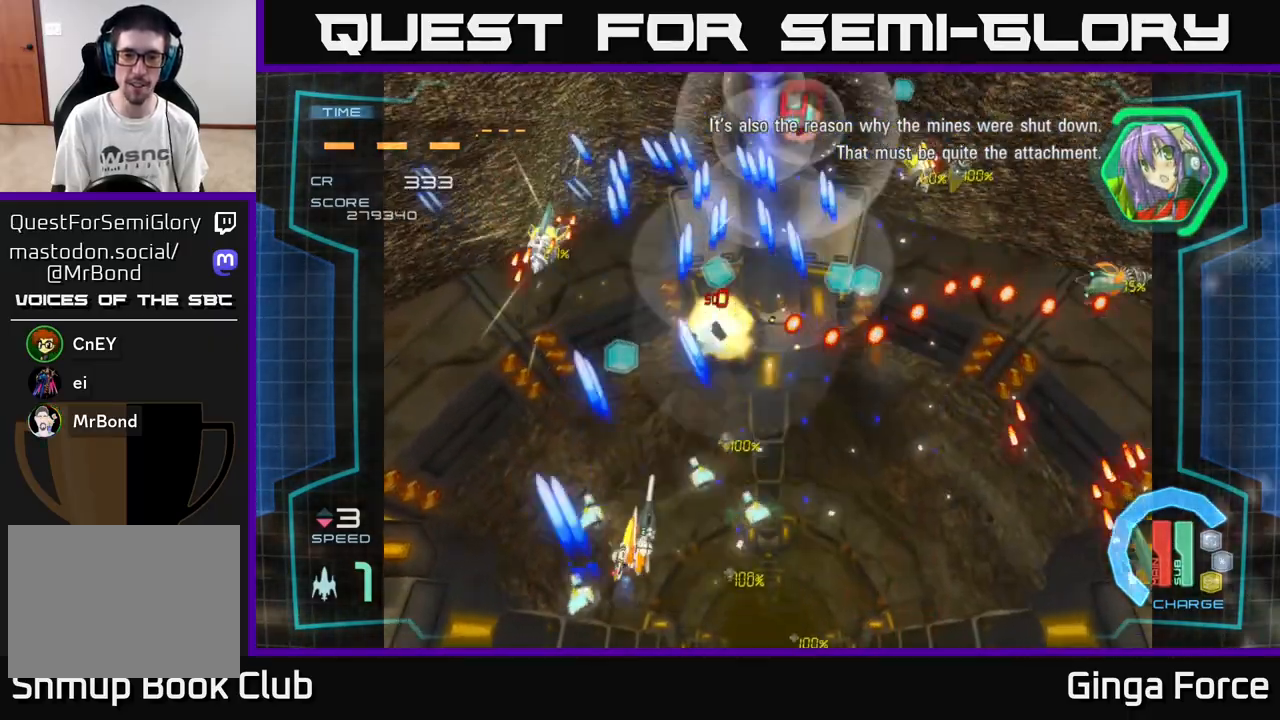
{"buttons": ["A", "X"], "left_stick": "right", "events": [[67, "left_stick", "down-right"], [133, "left_stick", "right"], [417, "X", "down"]]}
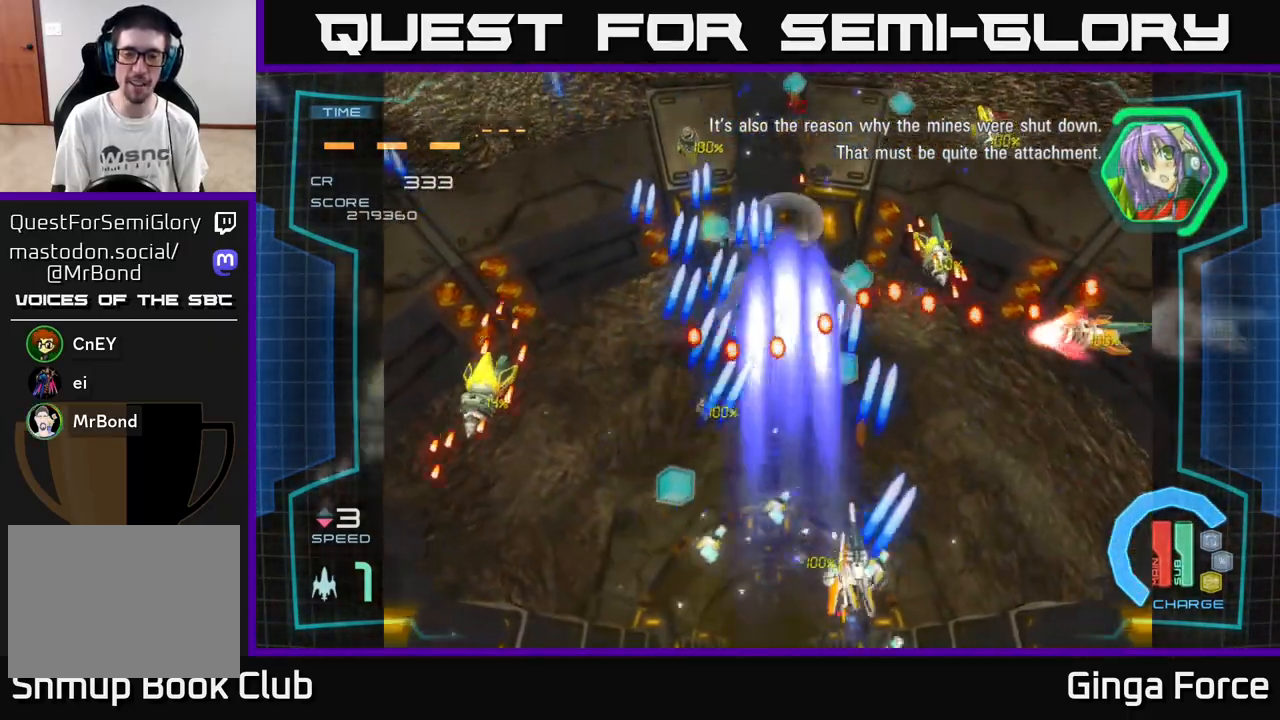
{"buttons": ["A", "X"], "left_stick": "up-right", "events": [[100, "left_stick", "up-right"], [133, "X", "up"], [267, "left_stick", "down-right"], [350, "left_stick", "down-left"], [400, "X", "down"], [417, "left_stick", "up-left"], [500, "left_stick", "up-right"]]}
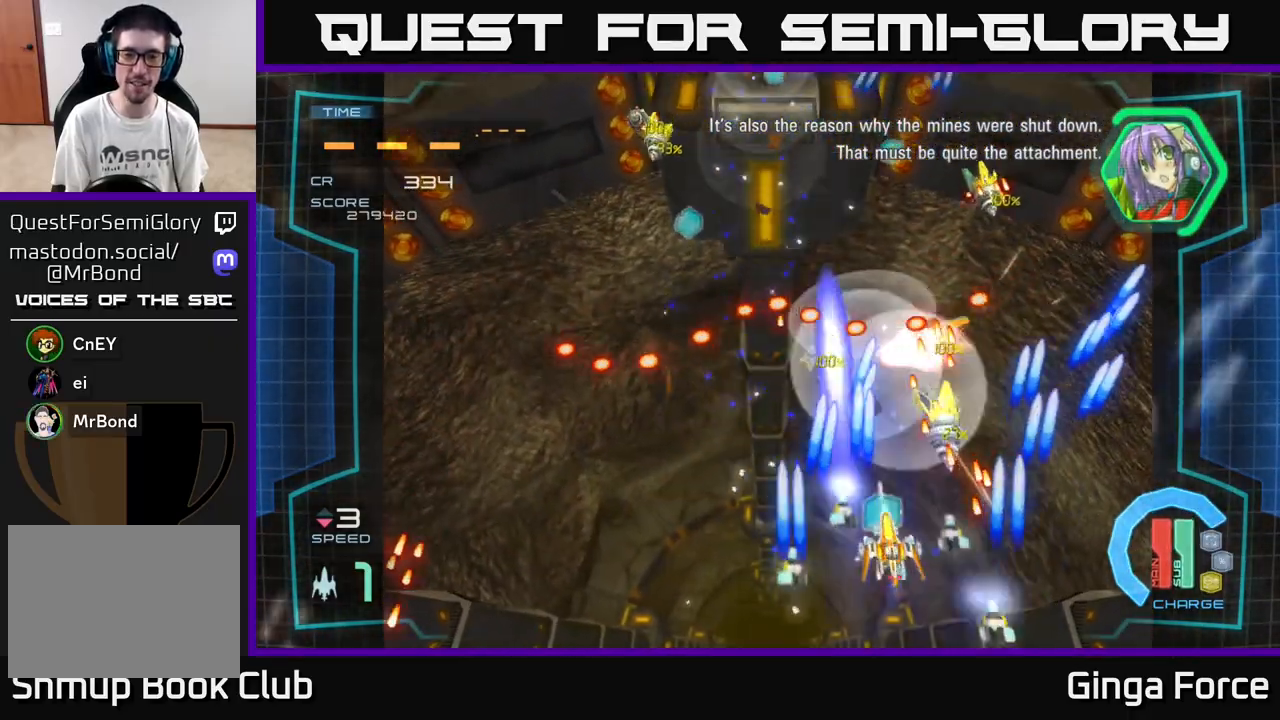
{"buttons": ["A", "X"], "left_stick": "up-left", "events": [[50, "left_stick", "right"], [150, "X", "up"], [167, "left_stick", "left"], [367, "X", "down"], [500, "left_stick", "up-left"]]}
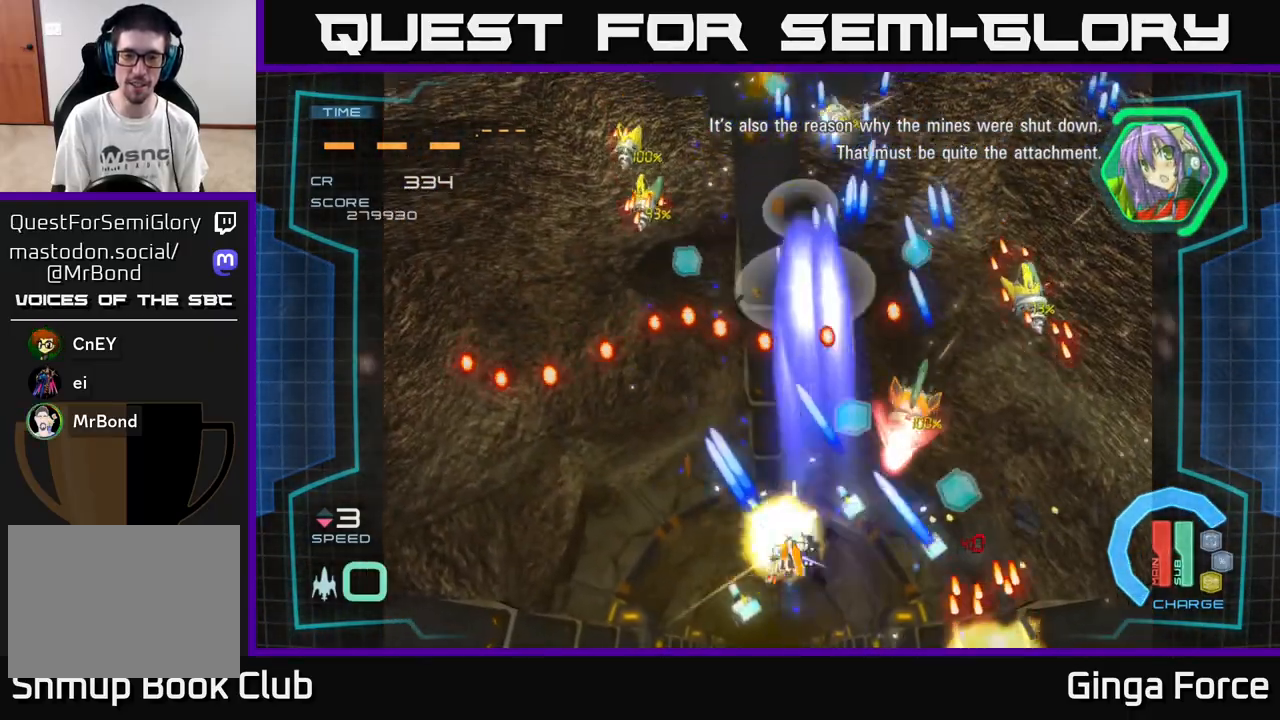
{"buttons": ["A", "X"], "left_stick": "center", "events": [[117, "X", "up"], [300, "left_stick", "left"], [383, "X", "down"], [483, "left_stick", "center"]]}
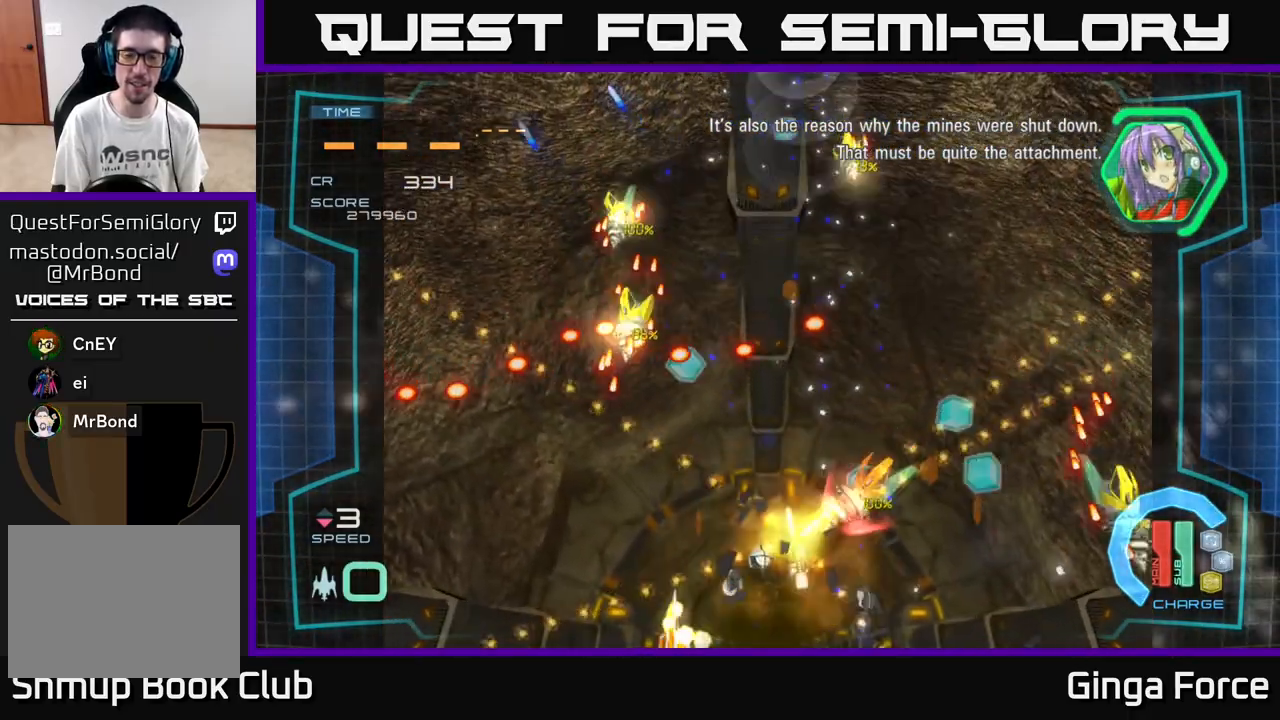
{"buttons": ["A"], "left_stick": "left", "events": [[50, "X", "up"], [183, "A", "up"], [183, "left_stick", "down-left"], [283, "left_stick", "center"], [367, "A", "down"], [483, "left_stick", "left"]]}
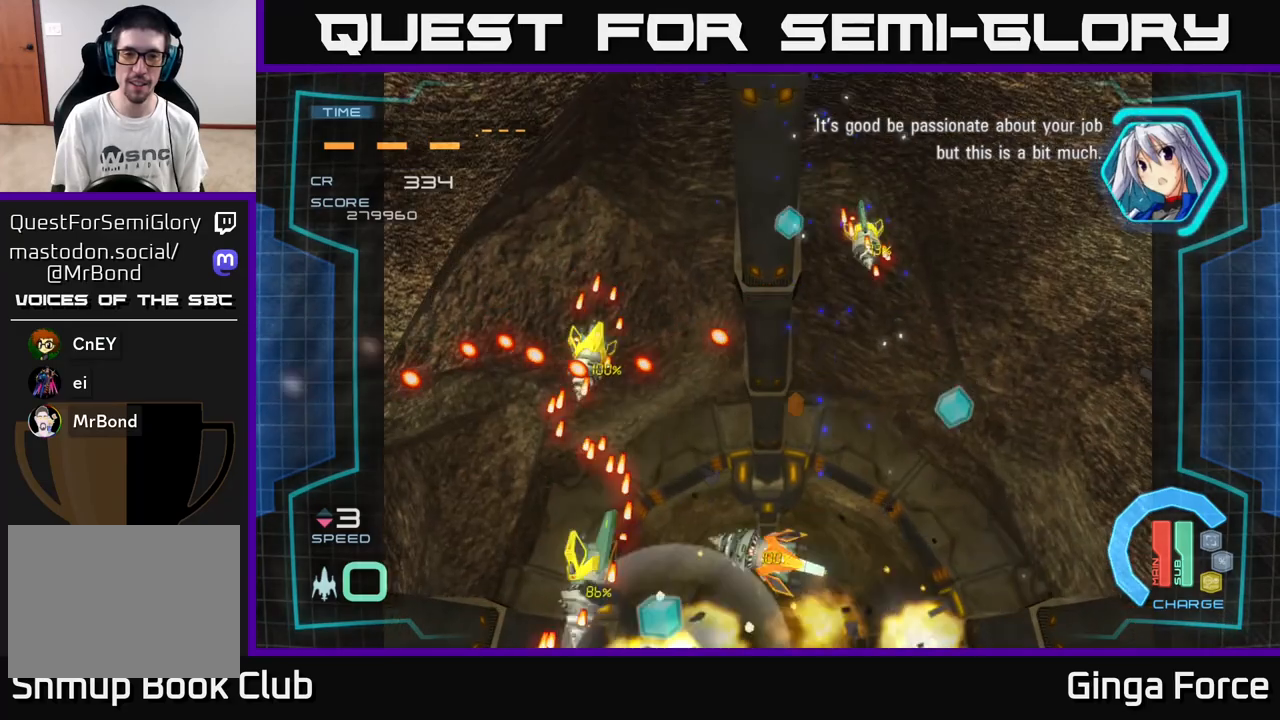
{"buttons": ["A"], "left_stick": "right", "events": [[17, "X", "down"], [150, "left_stick", "down"], [200, "X", "up"], [233, "left_stick", "right"], [267, "A", "up"], [317, "A", "down"]]}
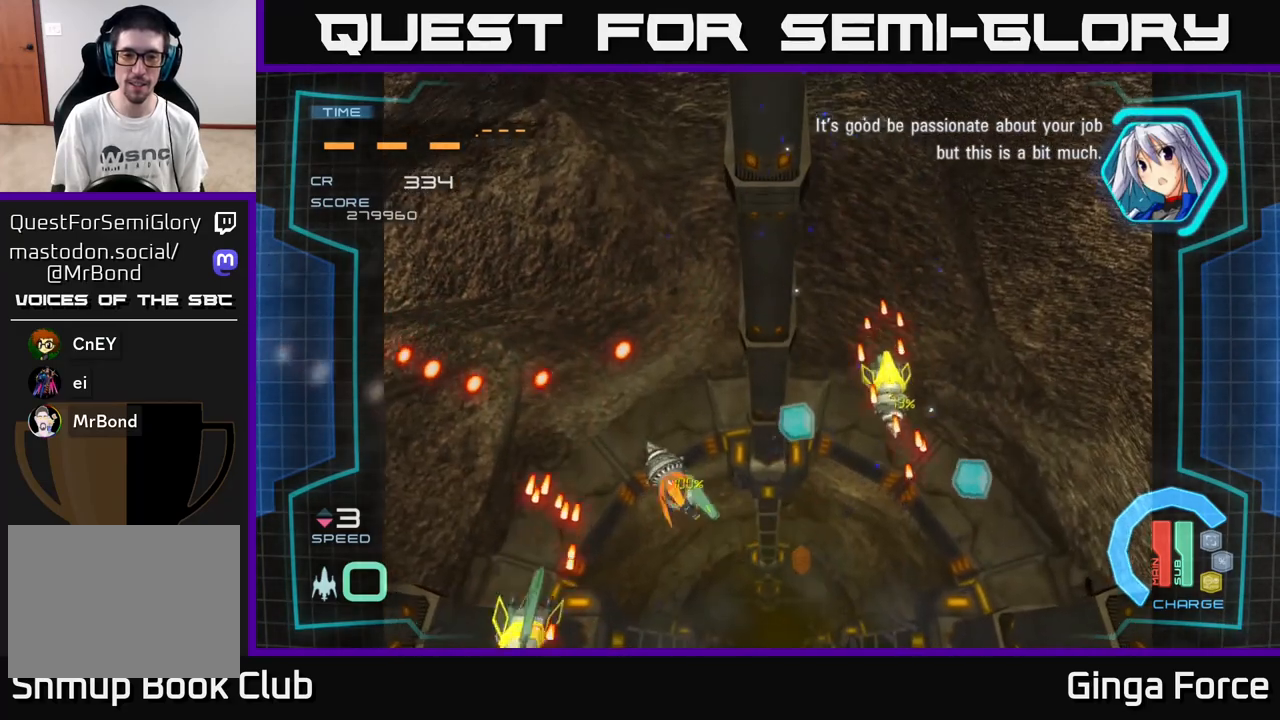
{"buttons": ["A"], "left_stick": "down-right", "events": [[50, "left_stick", "down-right"], [183, "X", "down"], [350, "X", "up"]]}
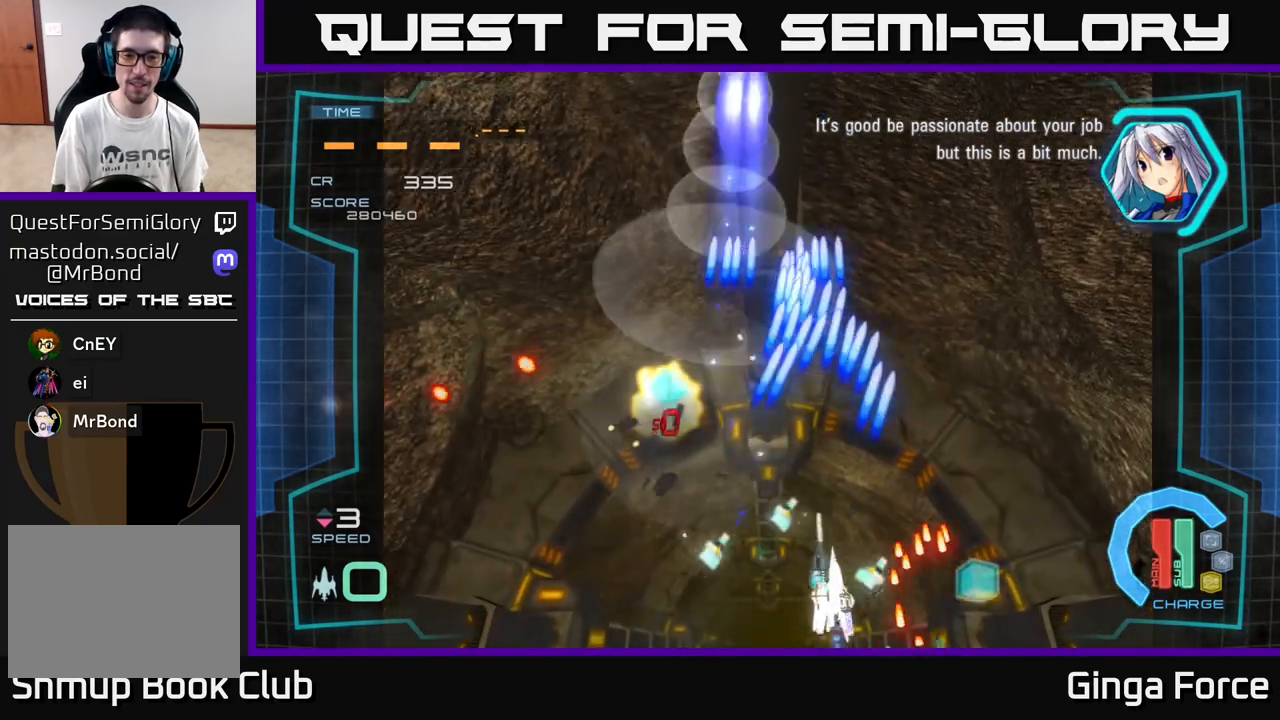
{"buttons": [], "left_stick": "up-left", "events": [[117, "left_stick", "right"], [233, "left_stick", "up"], [317, "left_stick", "left"], [333, "A", "up"], [450, "left_stick", "up-left"]]}
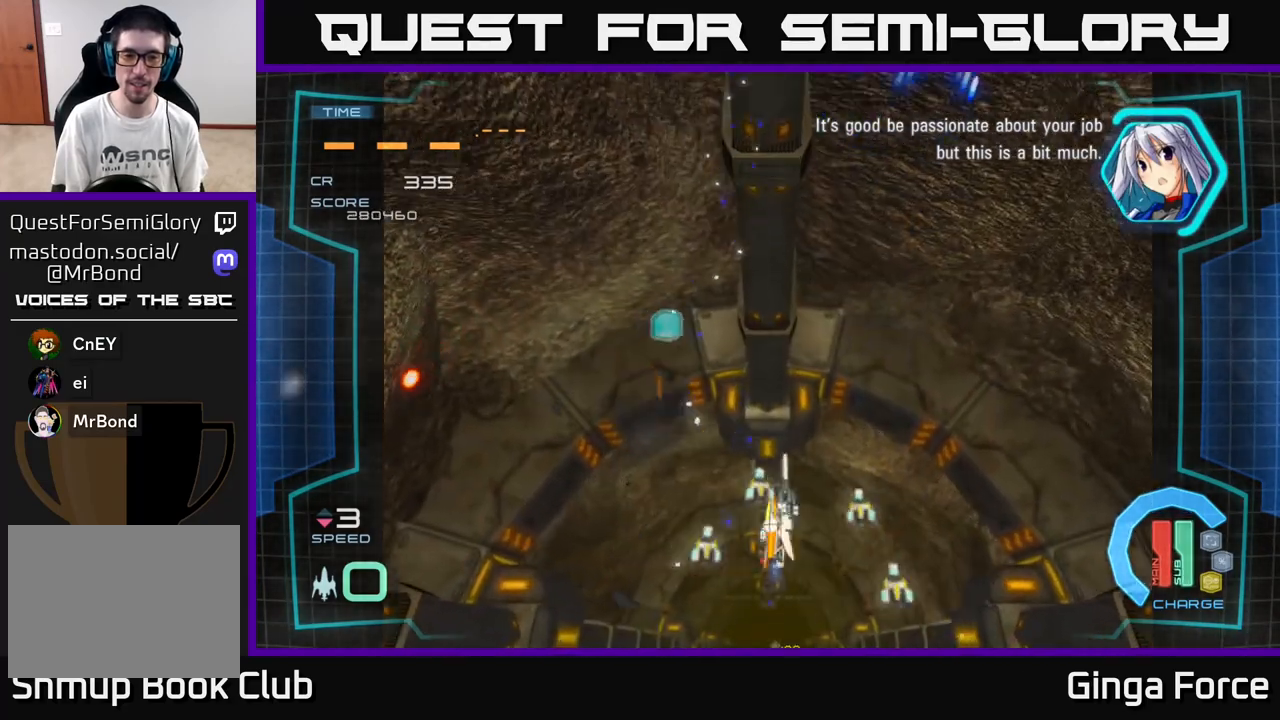
{"buttons": [], "left_stick": "up", "events": [[233, "left_stick", "up"]]}